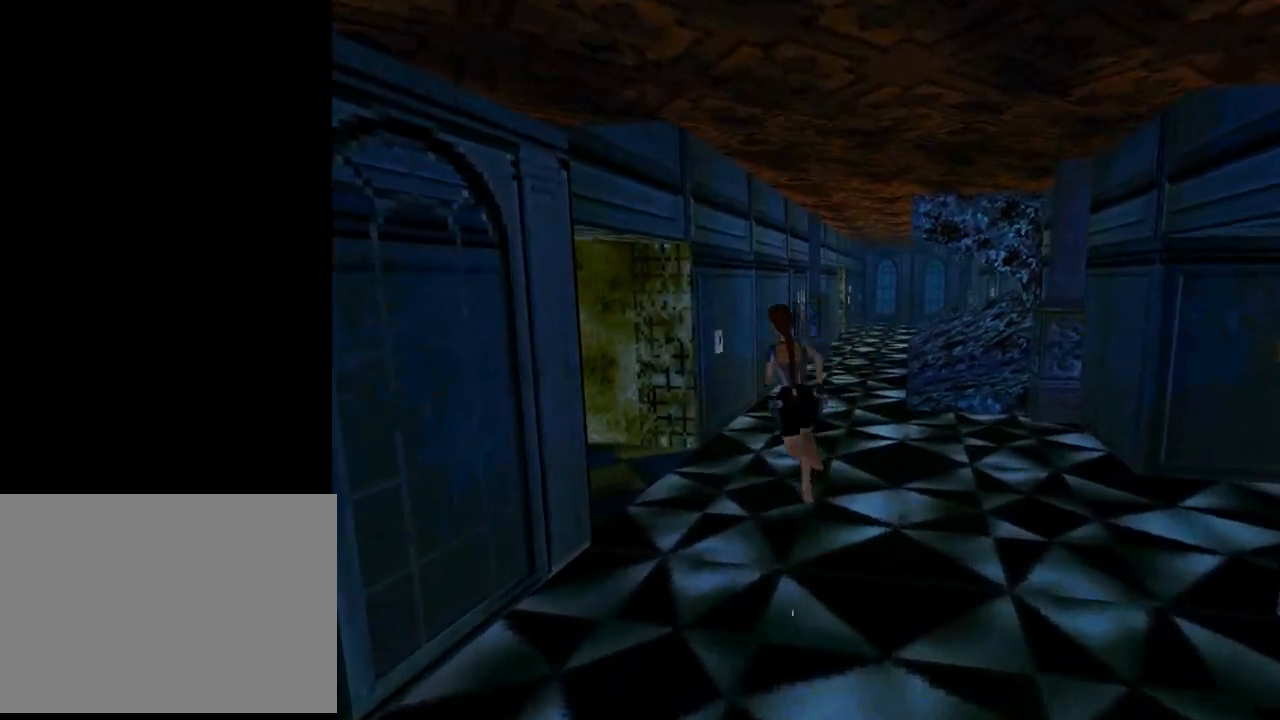
Gameplay with a controller (PlayStation layout); each line is a JSON object with the inputs held at the frame after it. "events" lists button and stick changes between this image and that frame as [ms after this image, input, new state], when the widget could be followed in between. Not read: L2 right_stick.
{"buttons": ["DPAD_LEFT"], "left_stick": "center", "events": []}
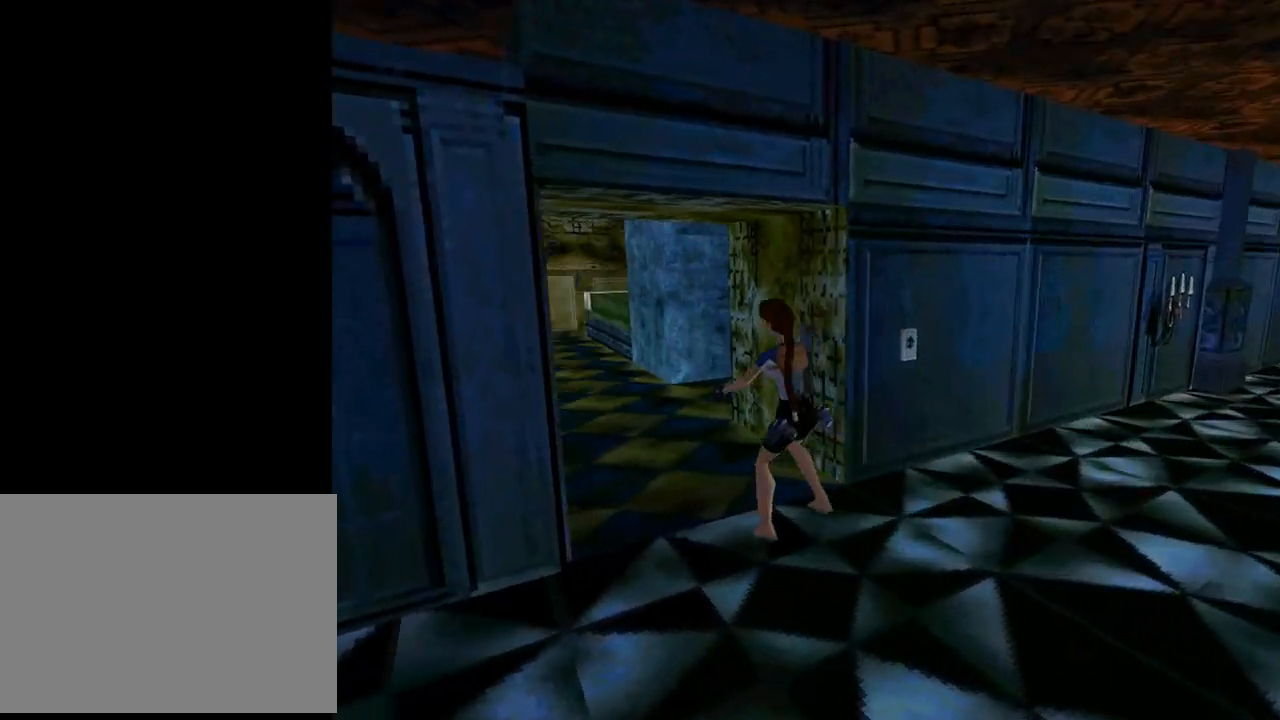
{"buttons": ["DPAD_UP"], "left_stick": "center", "events": [[133, "DPAD_LEFT", "up"], [333, "DPAD_UP", "down"]]}
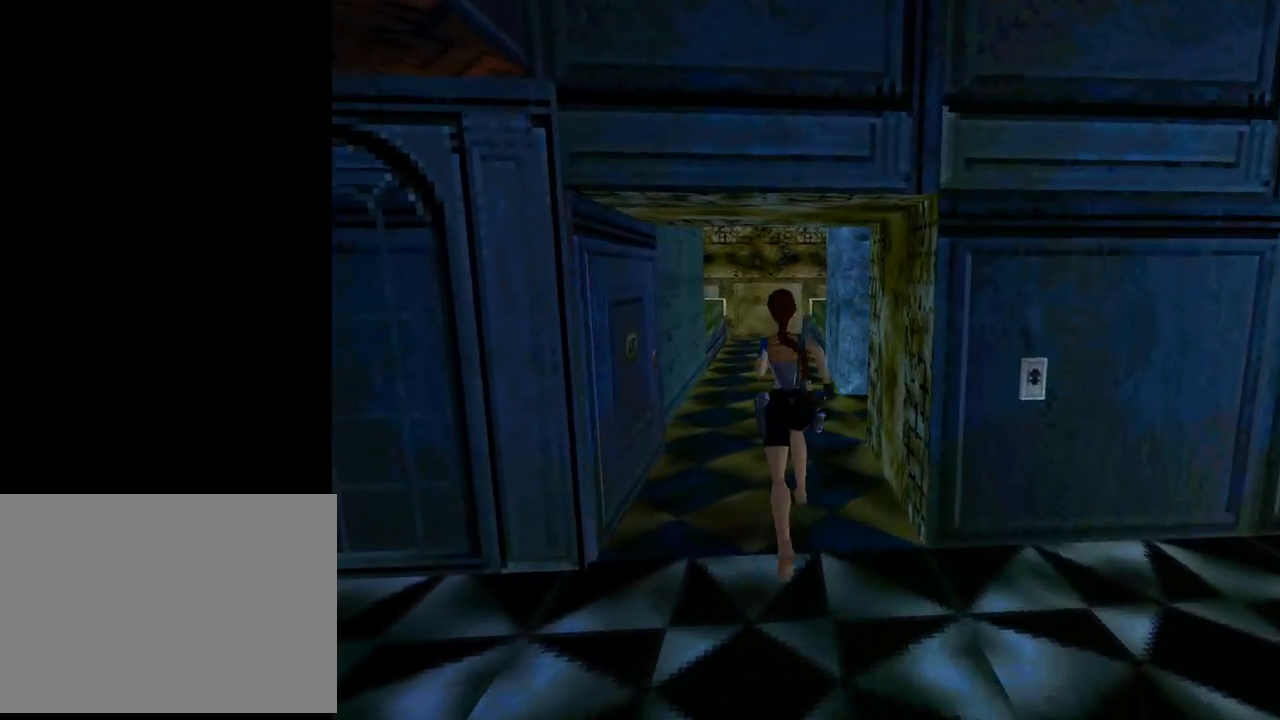
{"buttons": ["L1", "DPAD_UP", "DPAD_RIGHT"], "left_stick": "center", "events": [[333, "DPAD_RIGHT", "down"], [400, "L1", "down"]]}
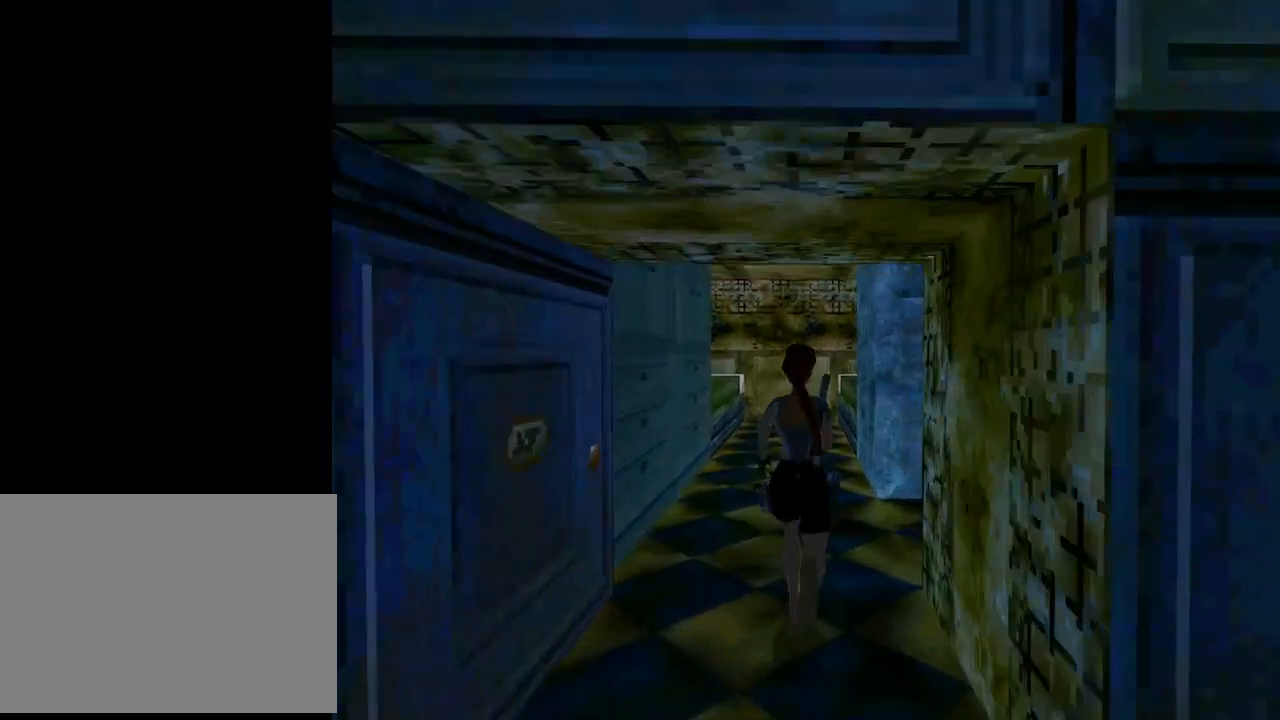
{"buttons": ["L1", "DPAD_UP", "DPAD_RIGHT"], "left_stick": "center", "events": []}
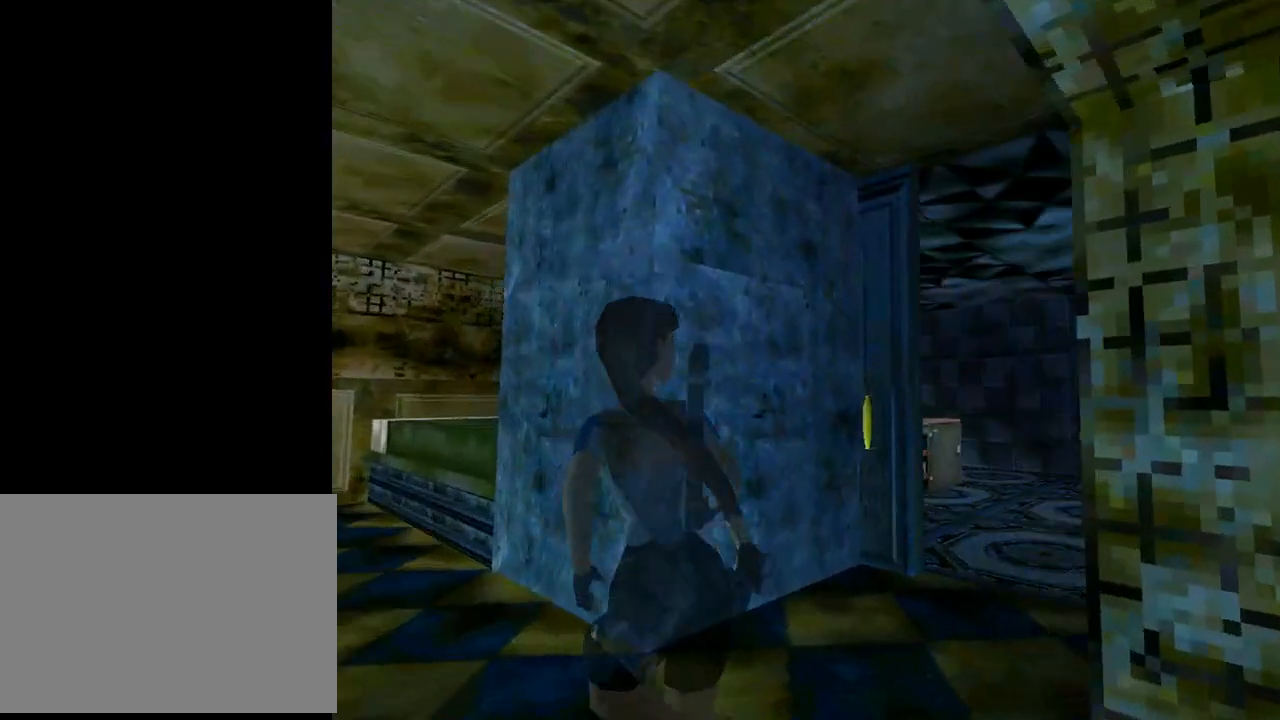
{"buttons": ["L1", "DPAD_RIGHT"], "left_stick": "center", "events": [[100, "DPAD_UP", "up"]]}
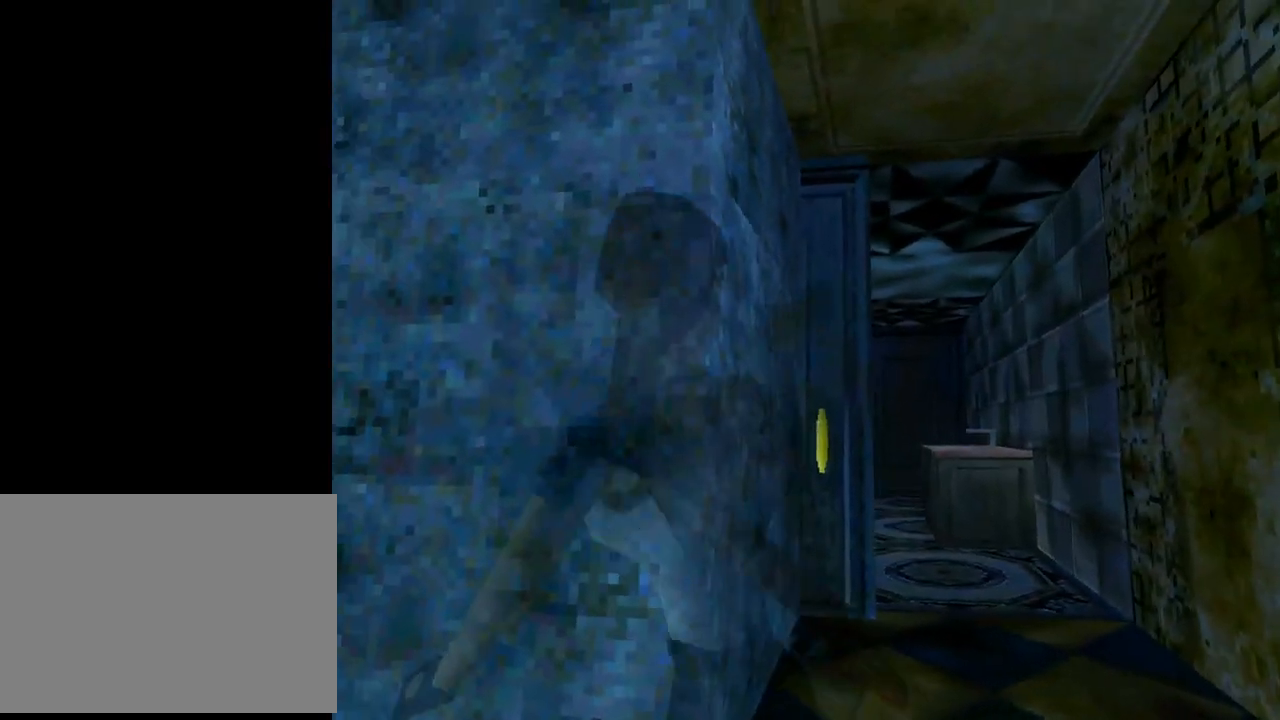
{"buttons": ["L1"], "left_stick": "center", "events": [[267, "DPAD_RIGHT", "up"], [300, "DPAD_UP", "down"], [467, "DPAD_UP", "up"]]}
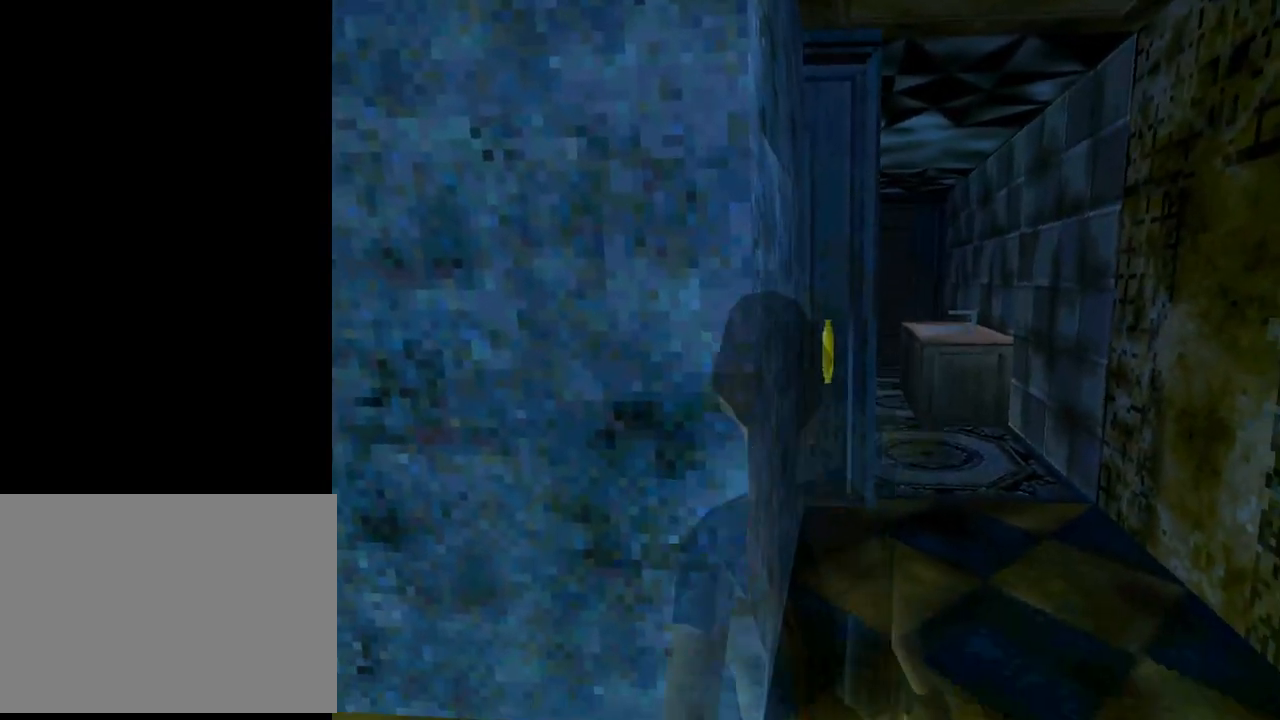
{"buttons": ["L1"], "left_stick": "center", "events": [[133, "DPAD_LEFT", "down"], [433, "DPAD_LEFT", "up"]]}
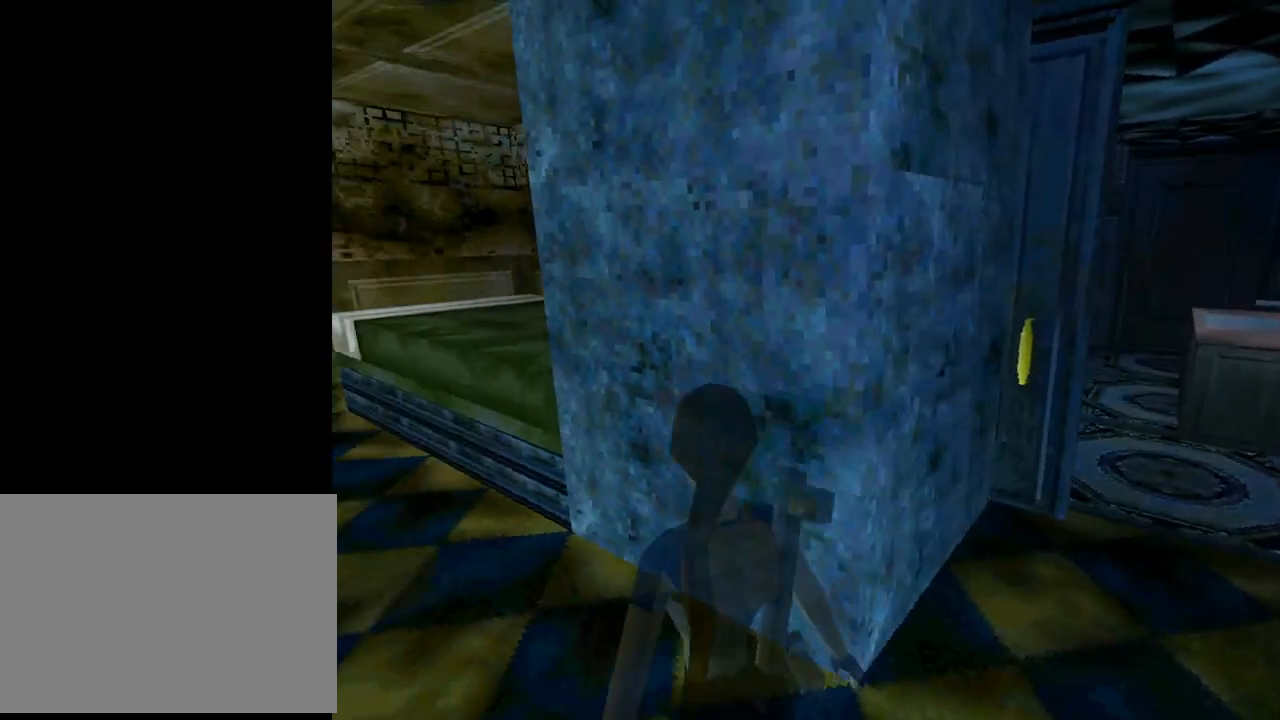
{"buttons": ["L1"], "left_stick": "center", "events": []}
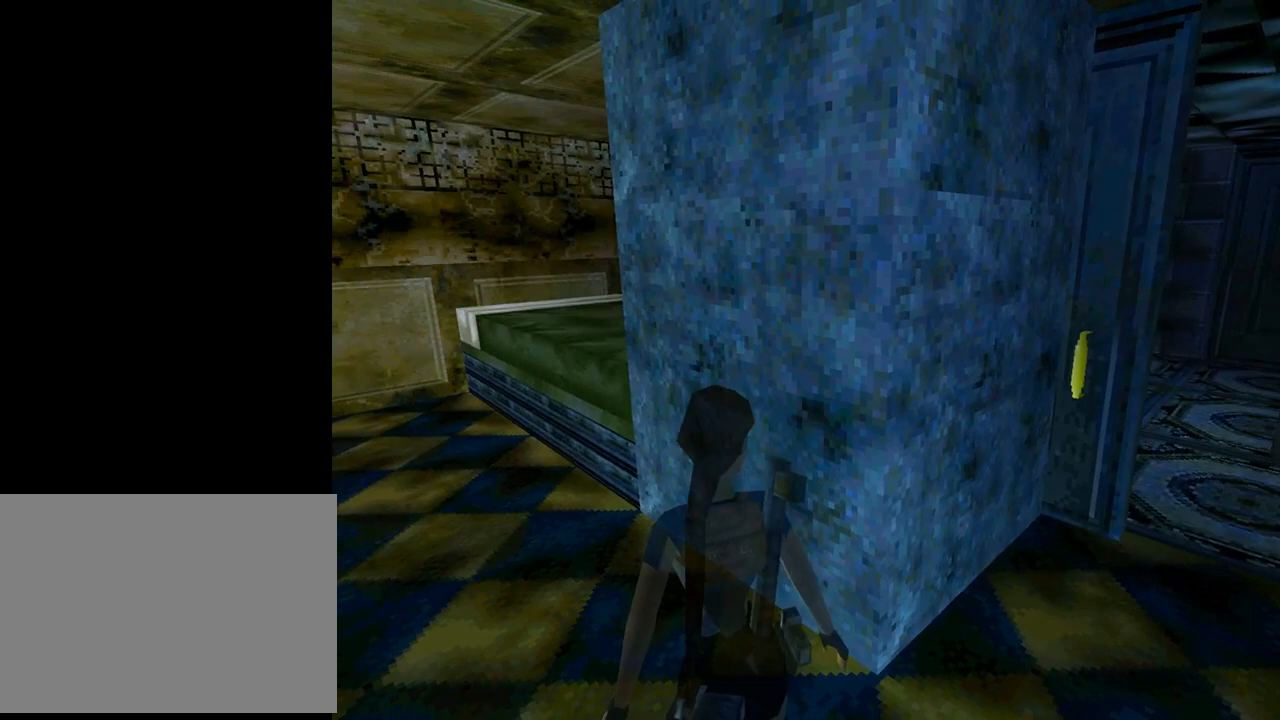
{"buttons": ["DPAD_UP"], "left_stick": "center", "events": [[33, "DPAD_UP", "down"], [67, "DPAD_LEFT", "down"], [67, "L1", "up"], [467, "DPAD_LEFT", "up"]]}
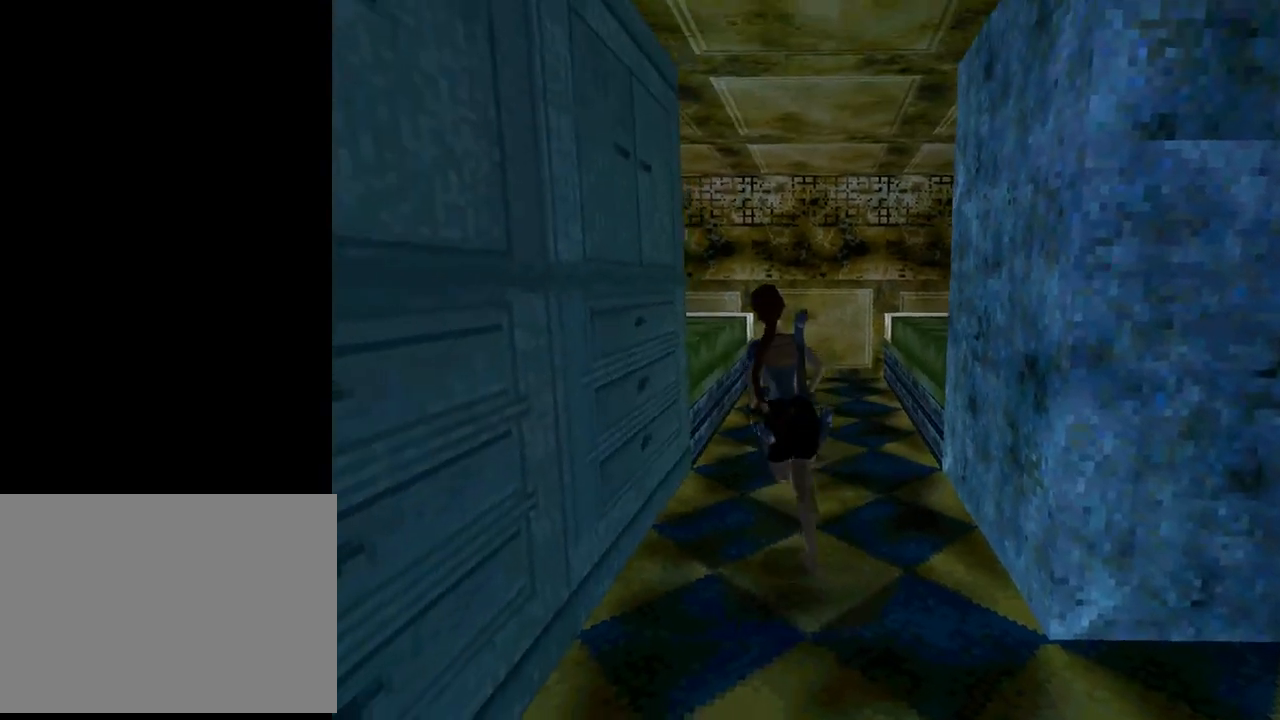
{"buttons": ["DPAD_UP", "DPAD_RIGHT"], "left_stick": "center", "events": [[33, "DPAD_RIGHT", "down"]]}
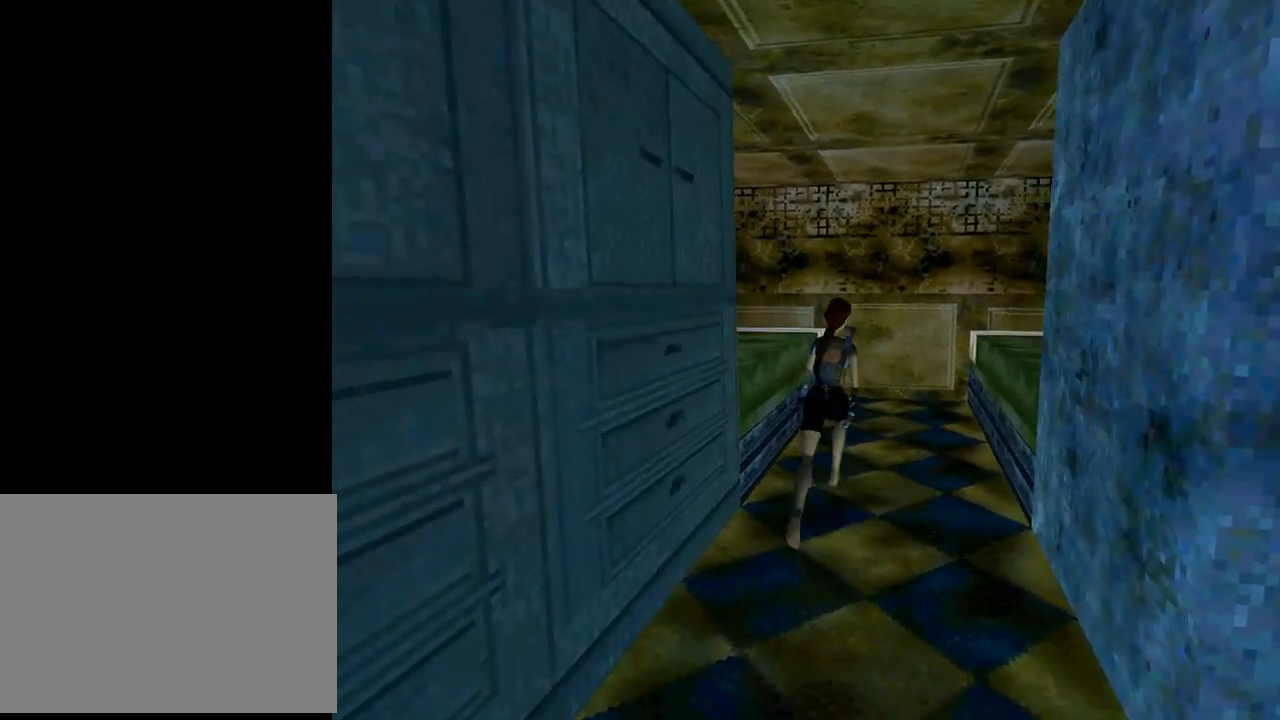
{"buttons": ["L1", "DPAD_RIGHT"], "left_stick": "center", "events": [[67, "DPAD_UP", "up"], [300, "L1", "down"]]}
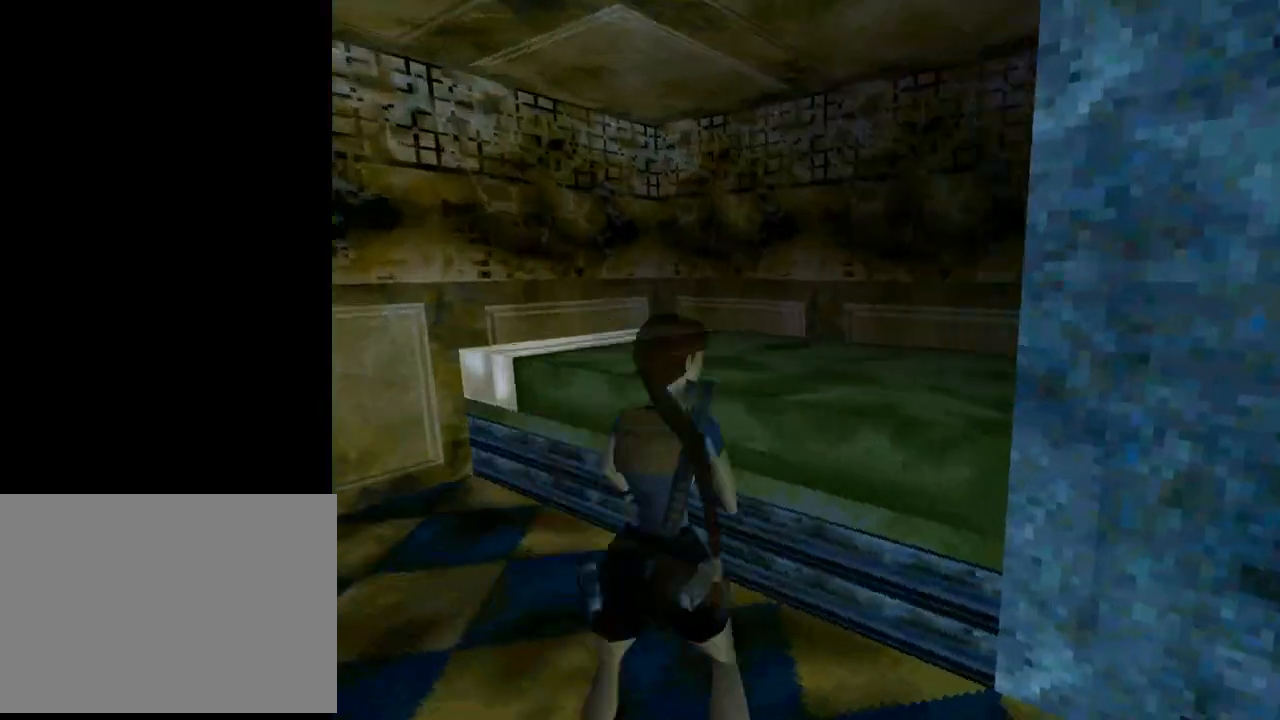
{"buttons": ["DPAD_LEFT"], "left_stick": "center", "events": [[67, "DPAD_RIGHT", "up"], [67, "DPAD_UP", "down"], [267, "DPAD_UP", "up"], [433, "DPAD_LEFT", "down"], [433, "L1", "up"]]}
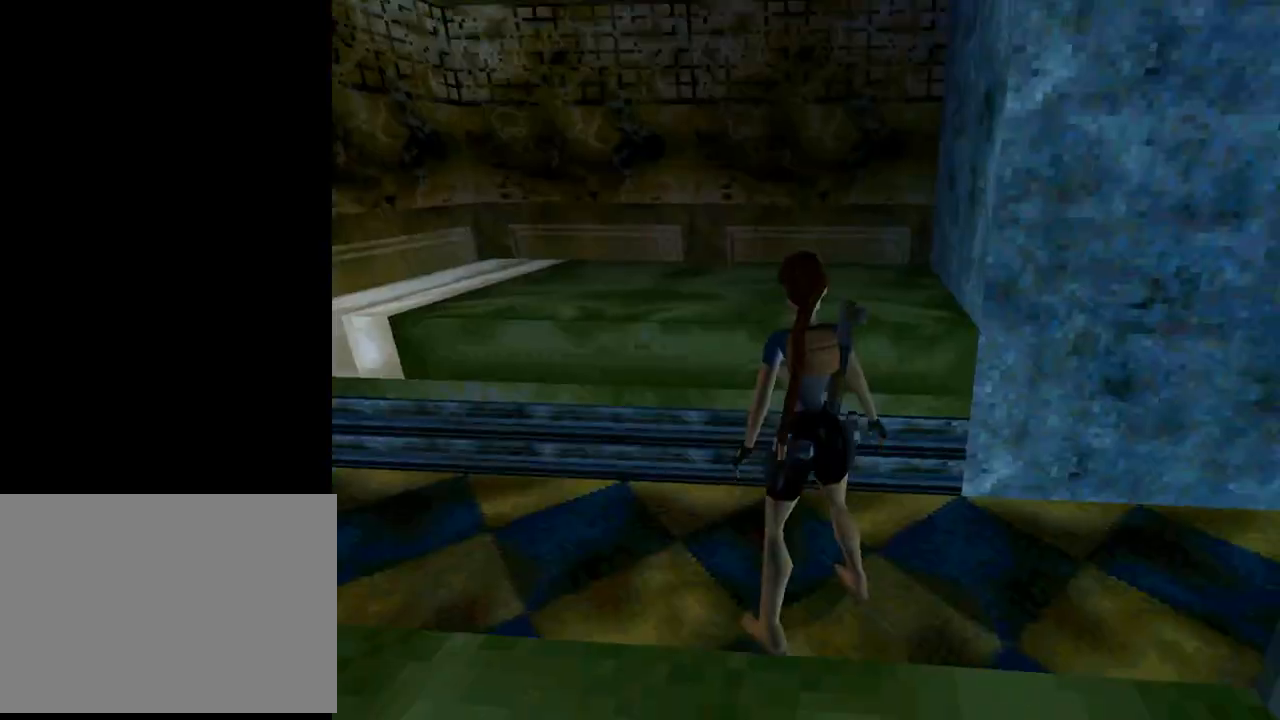
{"buttons": ["DPAD_LEFT"], "left_stick": "center", "events": []}
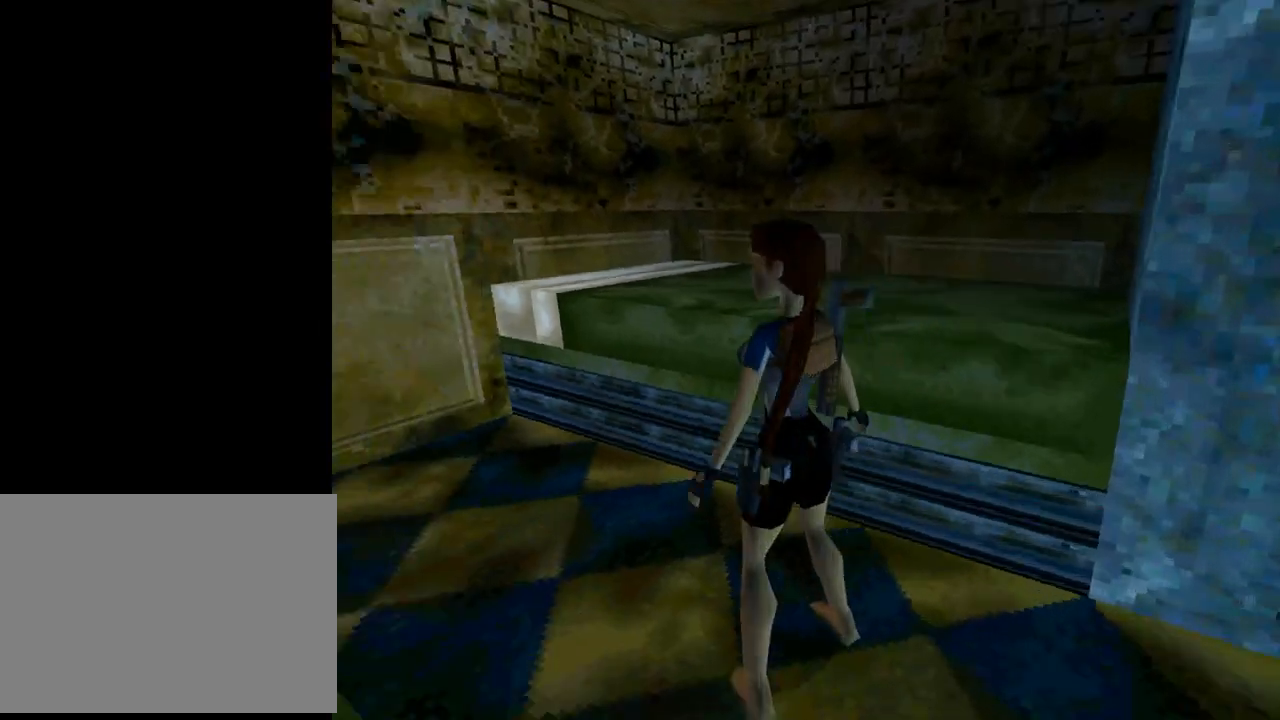
{"buttons": ["DPAD_LEFT"], "left_stick": "center", "events": []}
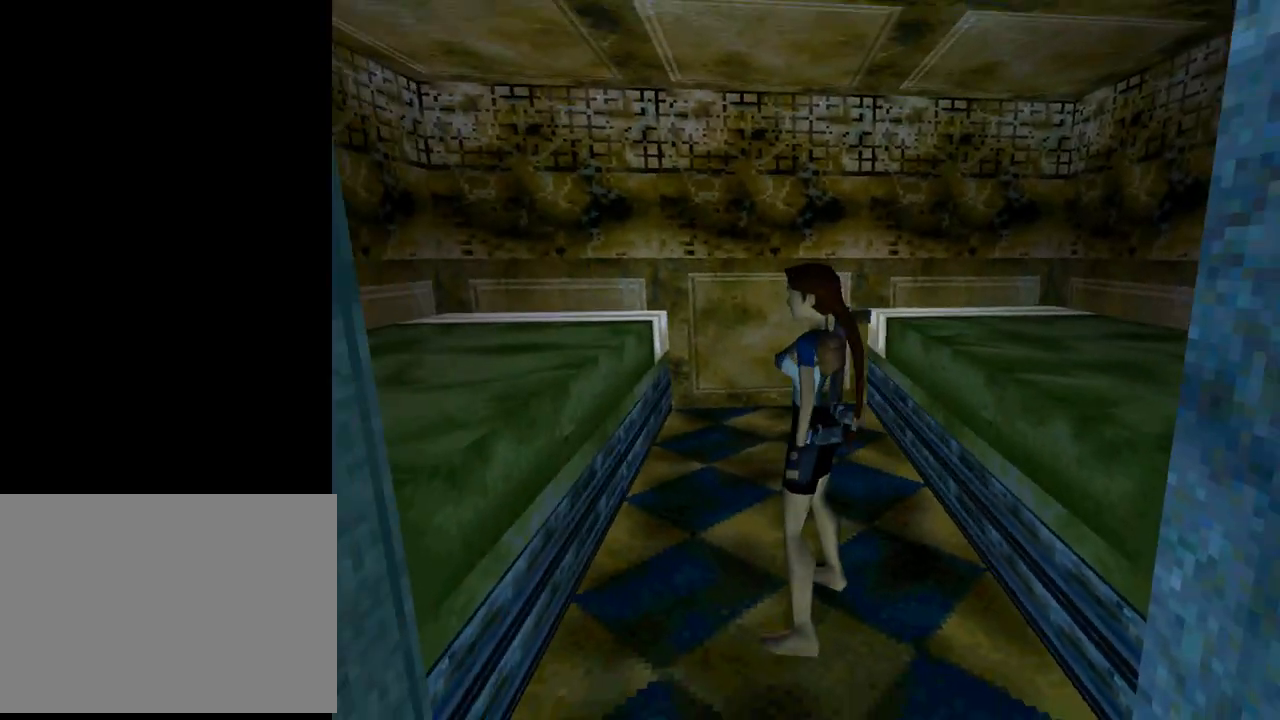
{"buttons": ["DPAD_LEFT"], "left_stick": "center", "events": [[100, "L1", "down"], [367, "L1", "up"]]}
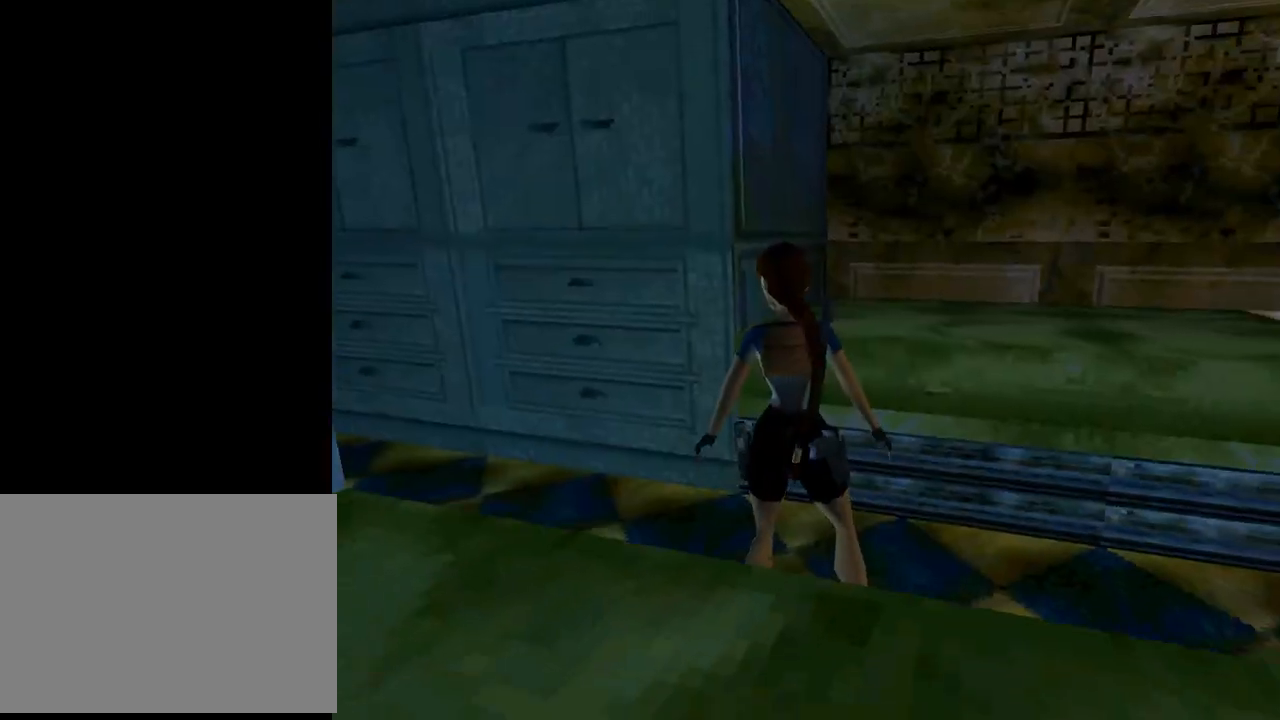
{"buttons": ["DPAD_UP", "DPAD_LEFT"], "left_stick": "center", "events": [[333, "DPAD_UP", "down"]]}
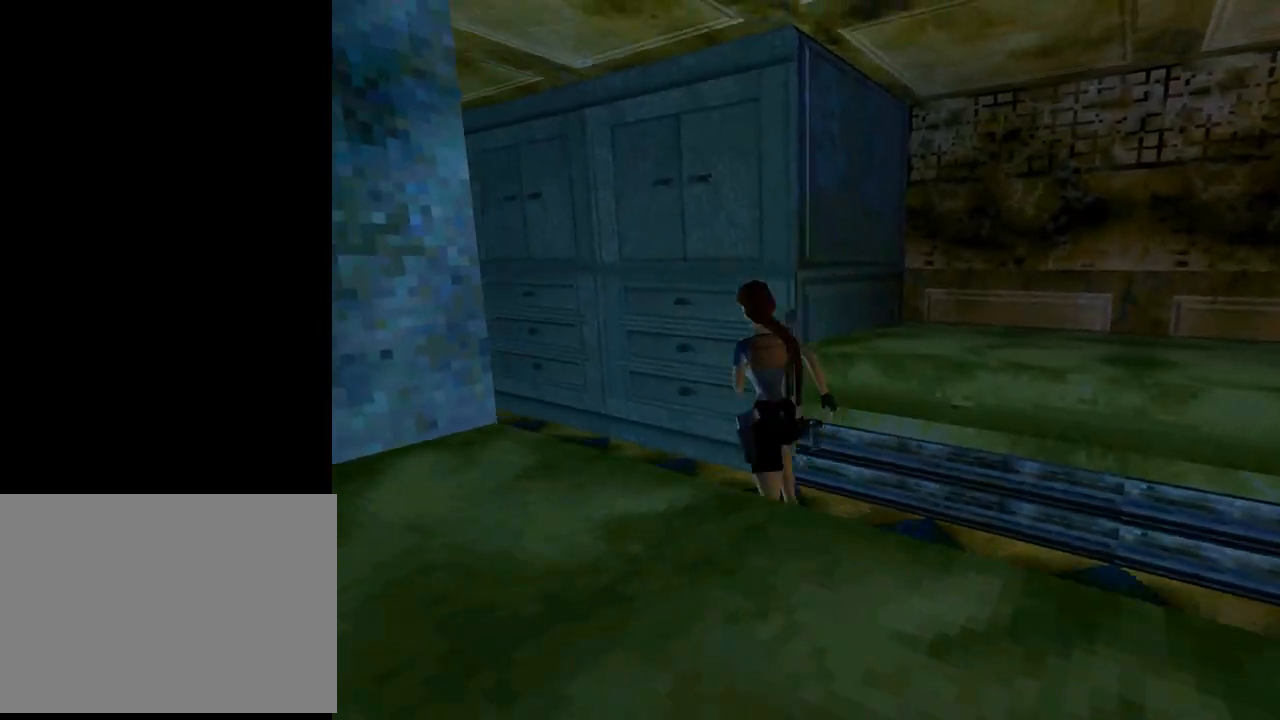
{"buttons": ["SQUARE", "DPAD_UP", "DPAD_LEFT"], "left_stick": "center", "events": [[167, "DPAD_LEFT", "up"], [233, "SQUARE", "down"], [467, "DPAD_LEFT", "down"]]}
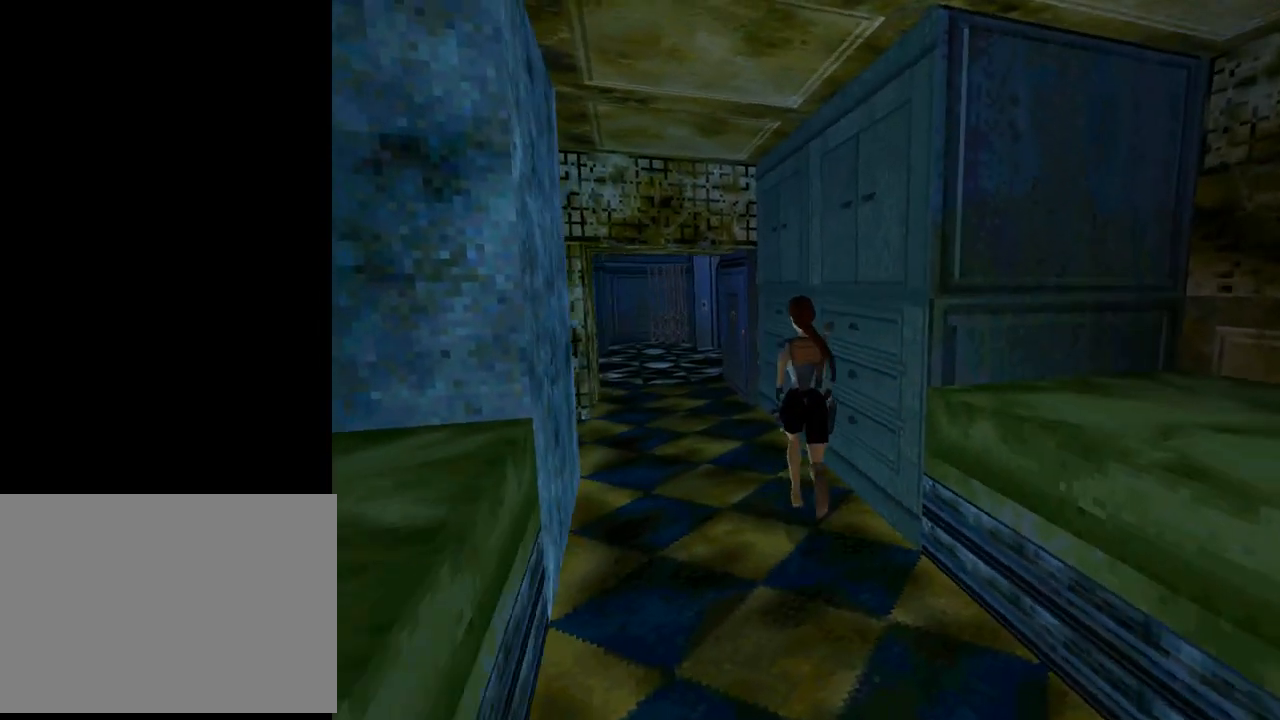
{"buttons": ["DPAD_UP", "DPAD_LEFT"], "left_stick": "center", "events": [[333, "SQUARE", "up"]]}
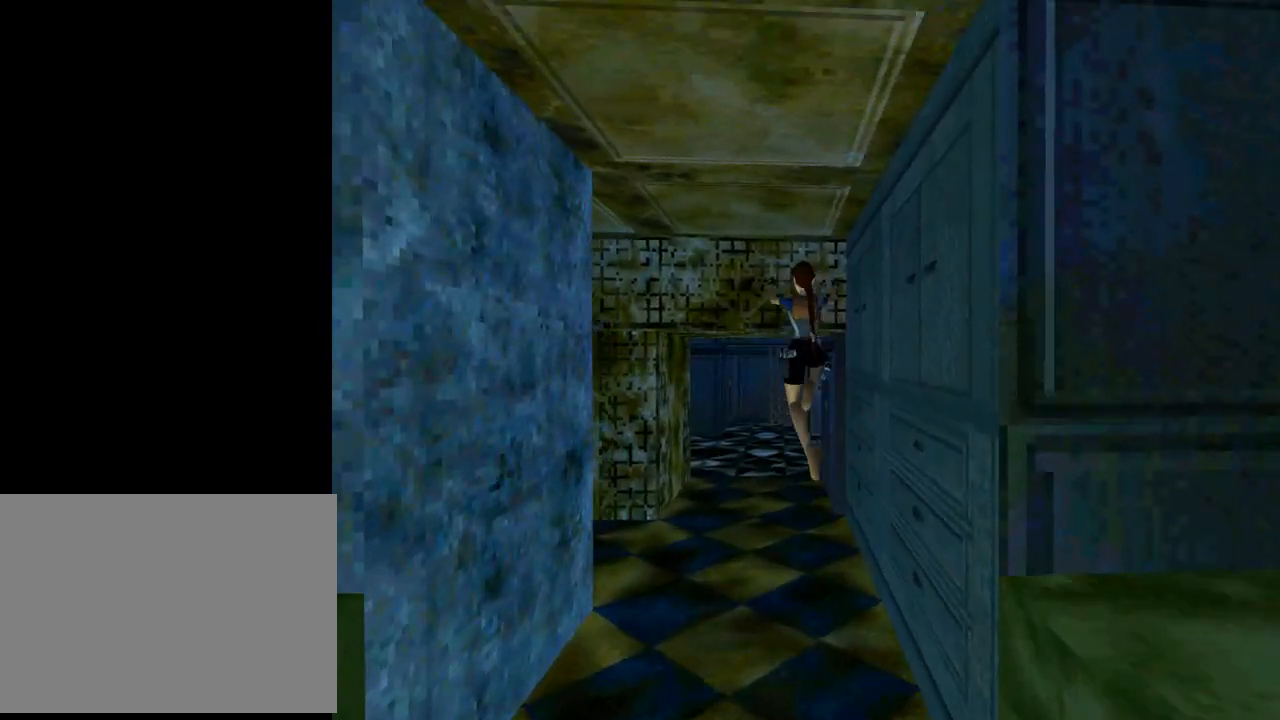
{"buttons": ["DPAD_UP"], "left_stick": "center", "events": [[33, "CROSS", "down"], [467, "CROSS", "up"], [467, "DPAD_LEFT", "up"]]}
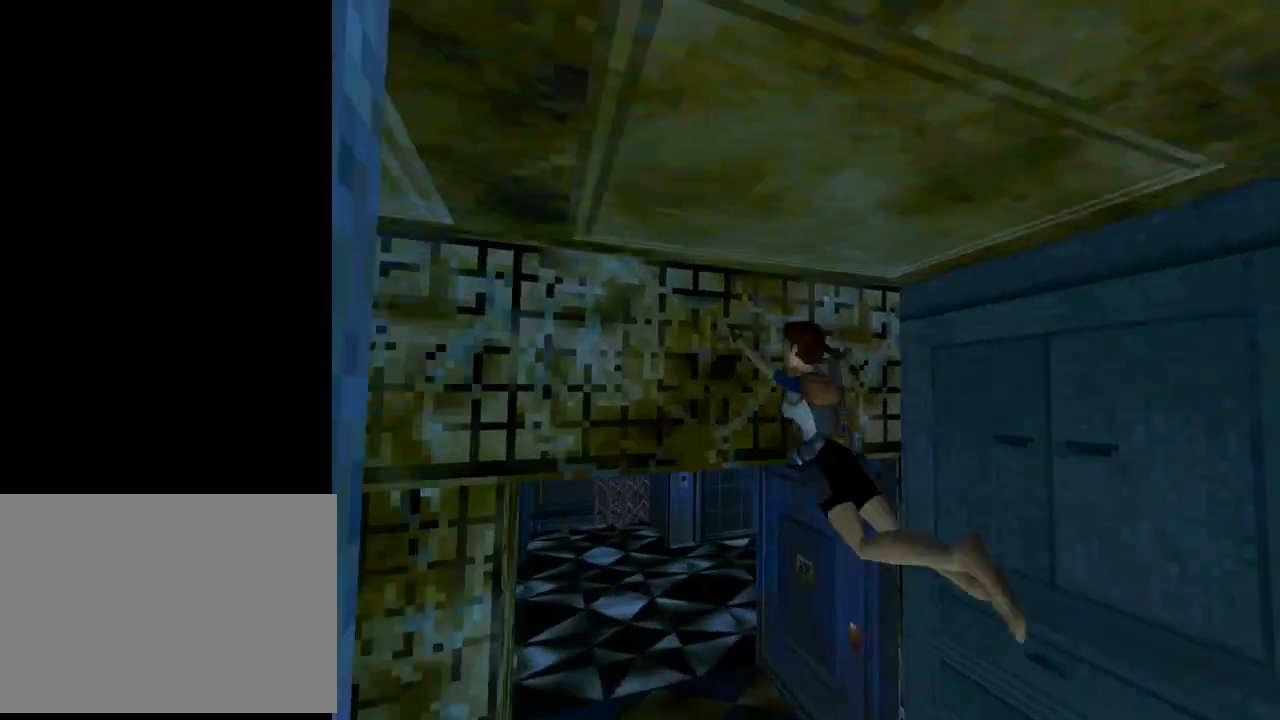
{"buttons": ["SQUARE", "DPAD_UP", "DPAD_LEFT"], "left_stick": "center", "events": [[33, "SQUARE", "down"], [333, "DPAD_LEFT", "down"]]}
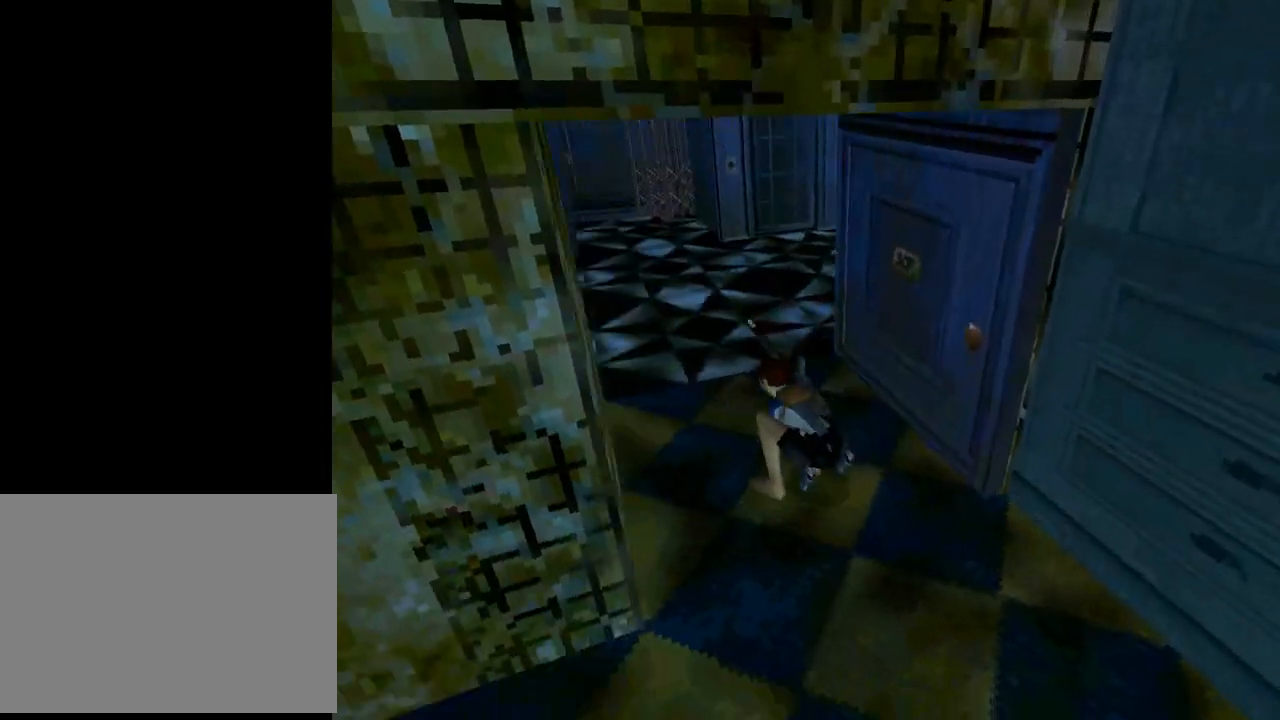
{"buttons": ["SQUARE", "DPAD_UP"], "left_stick": "center", "events": [[133, "DPAD_LEFT", "up"]]}
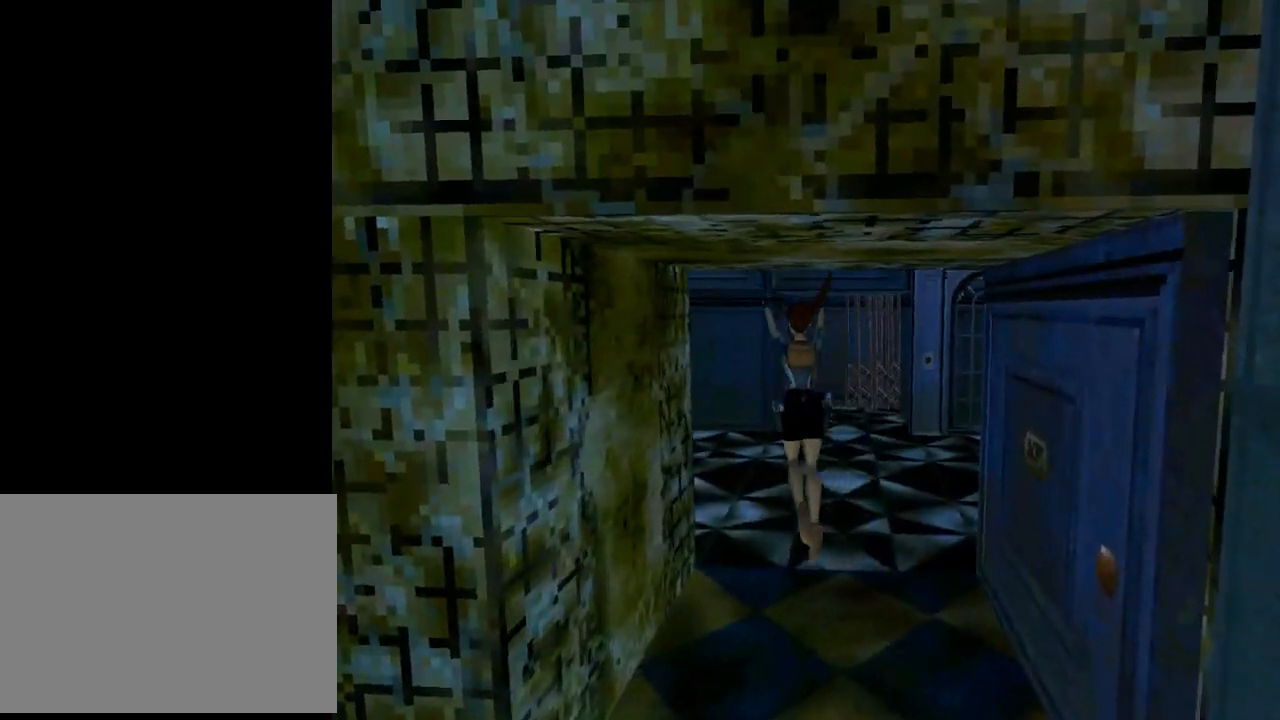
{"buttons": ["DPAD_UP", "DPAD_LEFT"], "left_stick": "center", "events": [[33, "DPAD_LEFT", "down"], [233, "SQUARE", "up"]]}
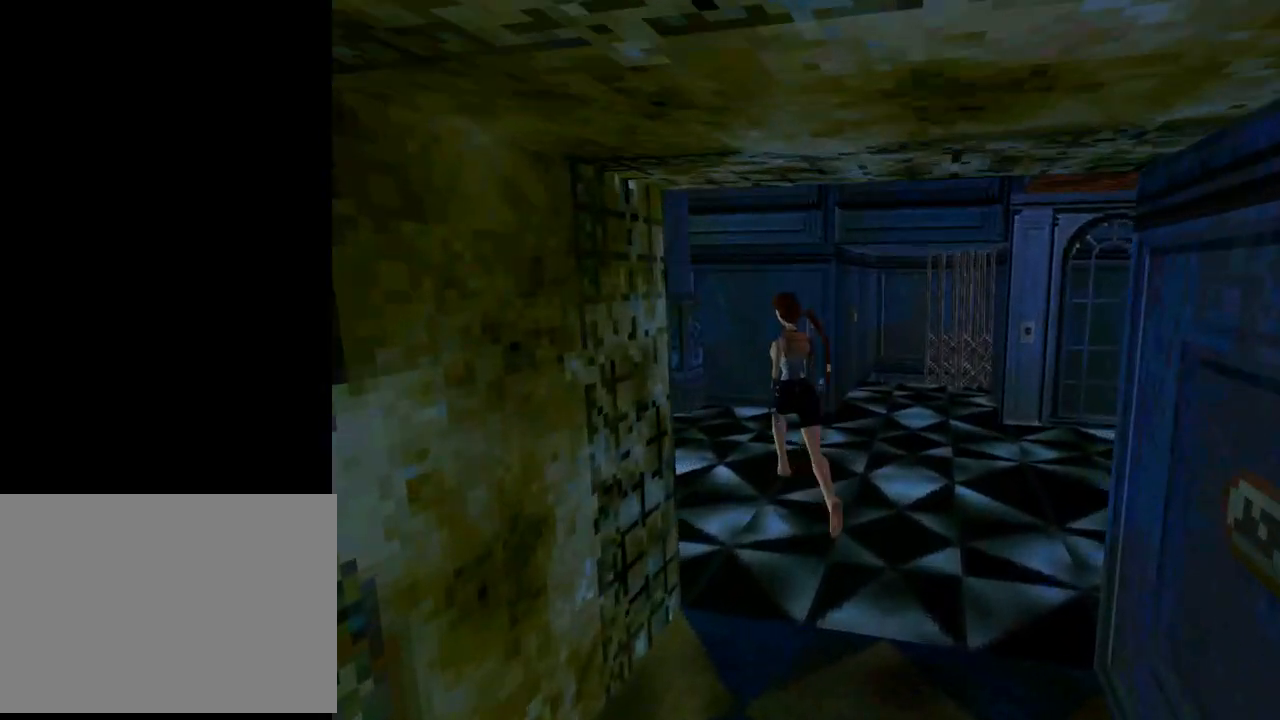
{"buttons": ["DPAD_UP"], "left_stick": "center", "events": [[367, "DPAD_LEFT", "up"]]}
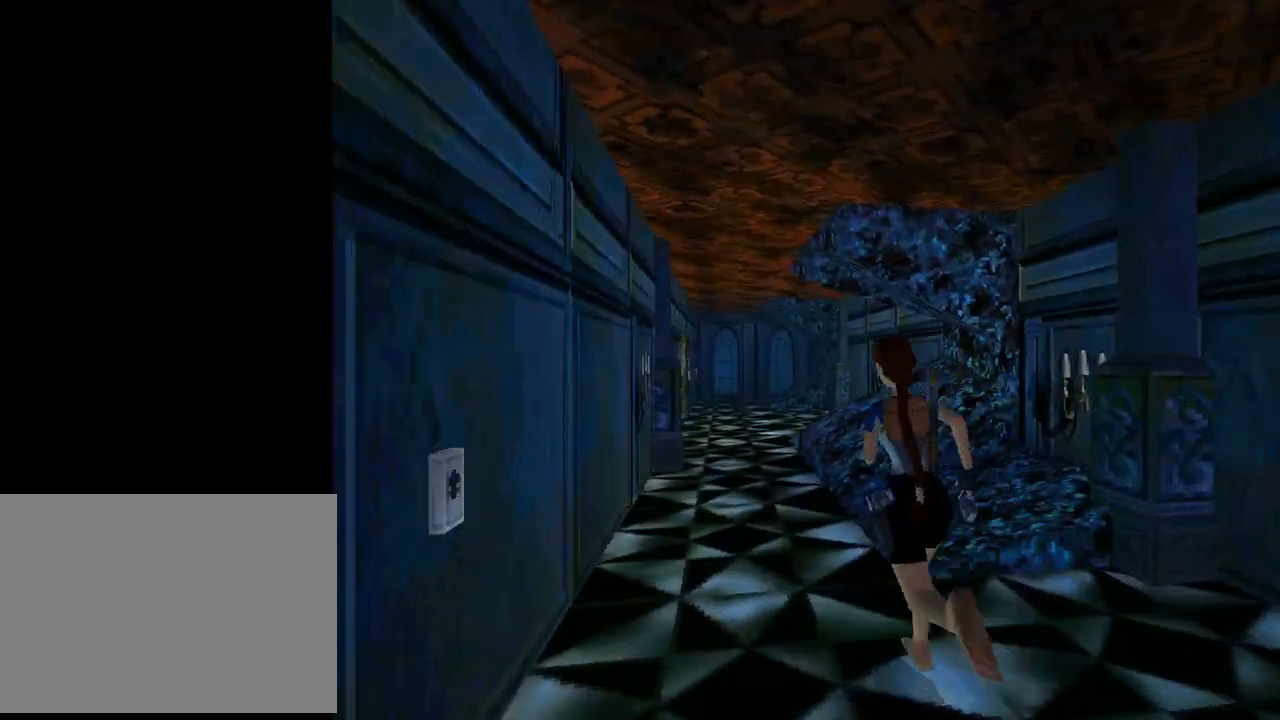
{"buttons": ["L1", "DPAD_UP"], "left_stick": "center", "events": [[100, "L1", "down"]]}
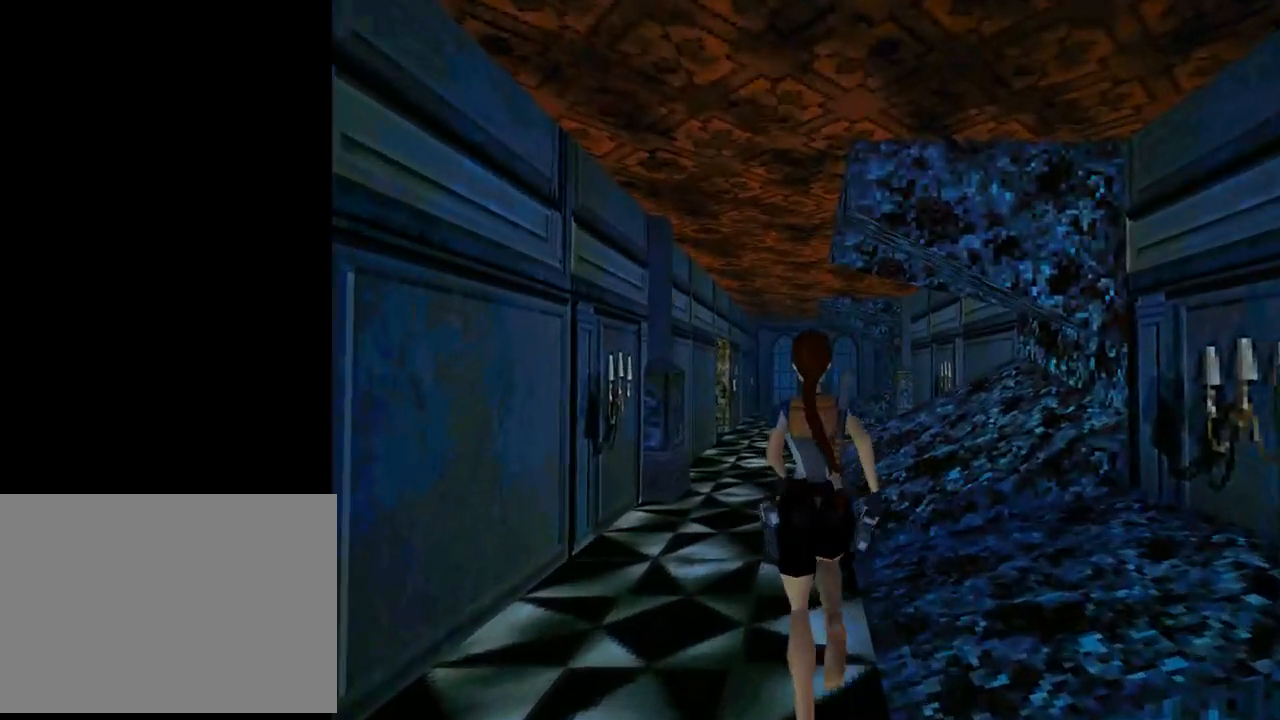
{"buttons": ["L1", "DPAD_UP"], "left_stick": "center", "events": [[133, "DPAD_LEFT", "down"], [300, "DPAD_LEFT", "up"]]}
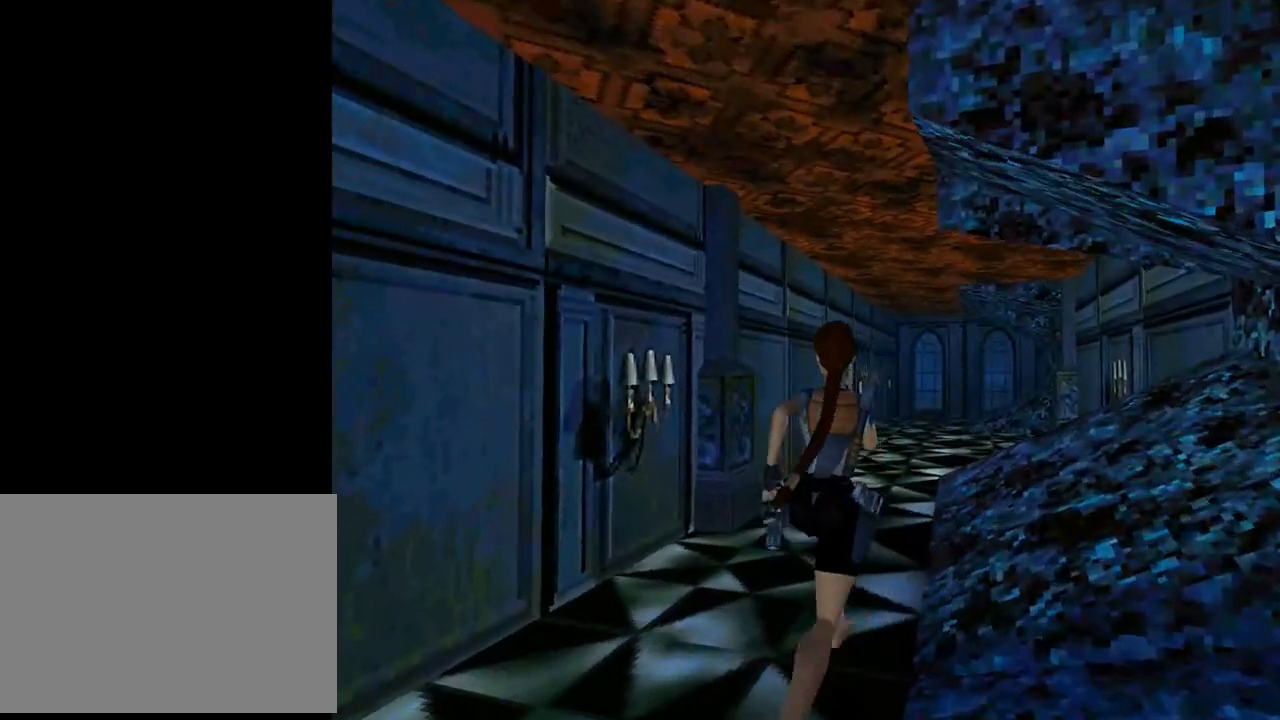
{"buttons": ["L1", "DPAD_UP"], "left_stick": "center", "events": []}
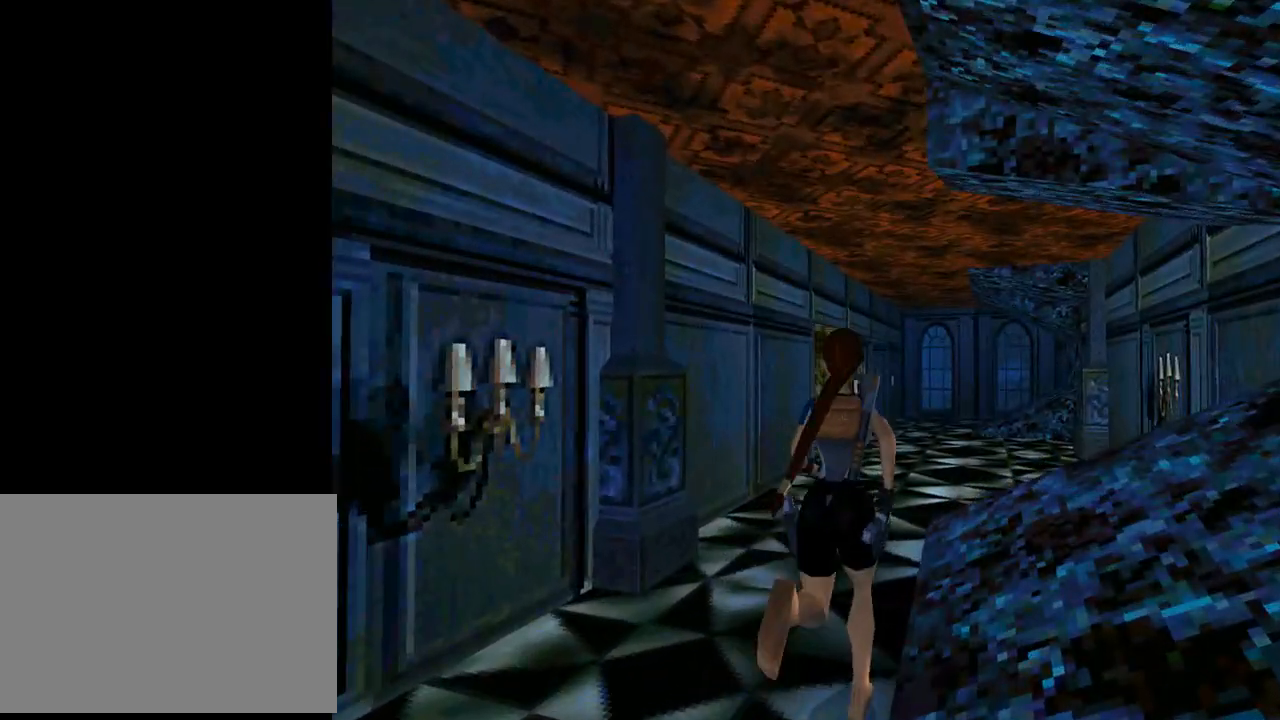
{"buttons": ["L1", "DPAD_UP"], "left_stick": "center", "events": []}
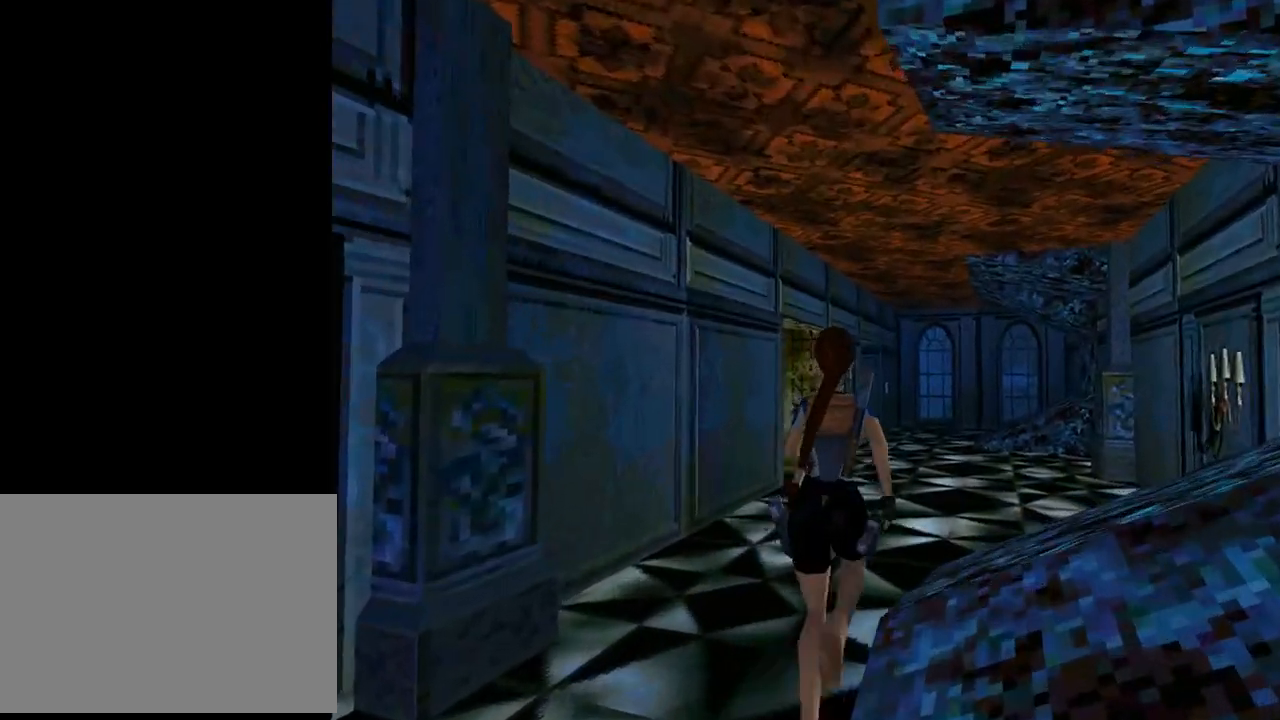
{"buttons": ["DPAD_UP", "DPAD_LEFT"], "left_stick": "center", "events": [[433, "DPAD_LEFT", "down"], [433, "L1", "up"]]}
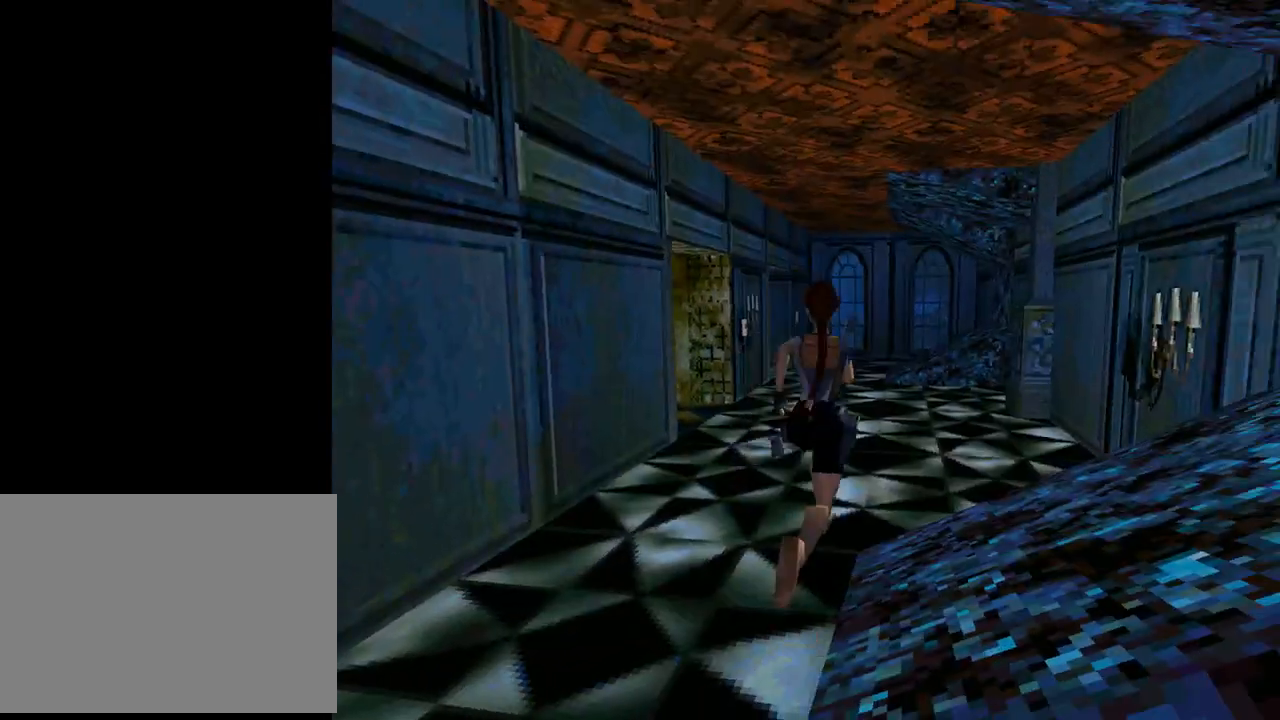
{"buttons": ["DPAD_UP"], "left_stick": "center", "events": [[300, "DPAD_LEFT", "up"]]}
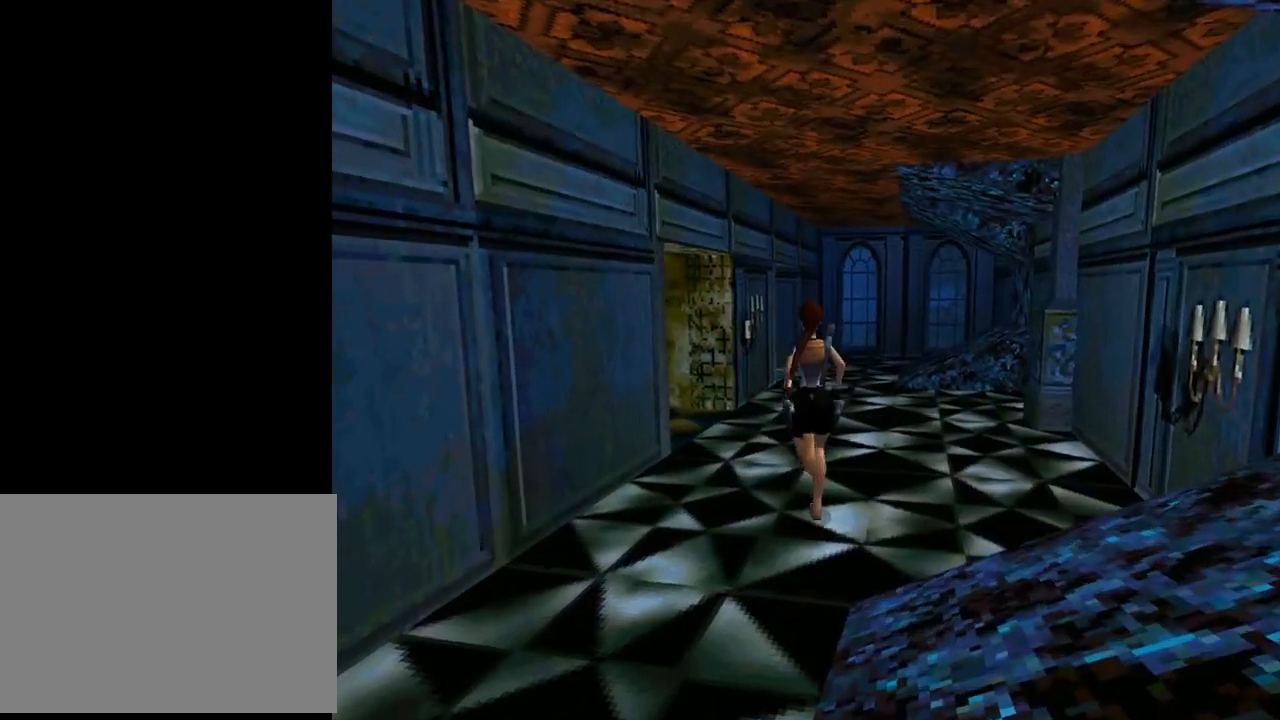
{"buttons": ["DPAD_UP", "DPAD_LEFT"], "left_stick": "center", "events": [[233, "DPAD_LEFT", "down"]]}